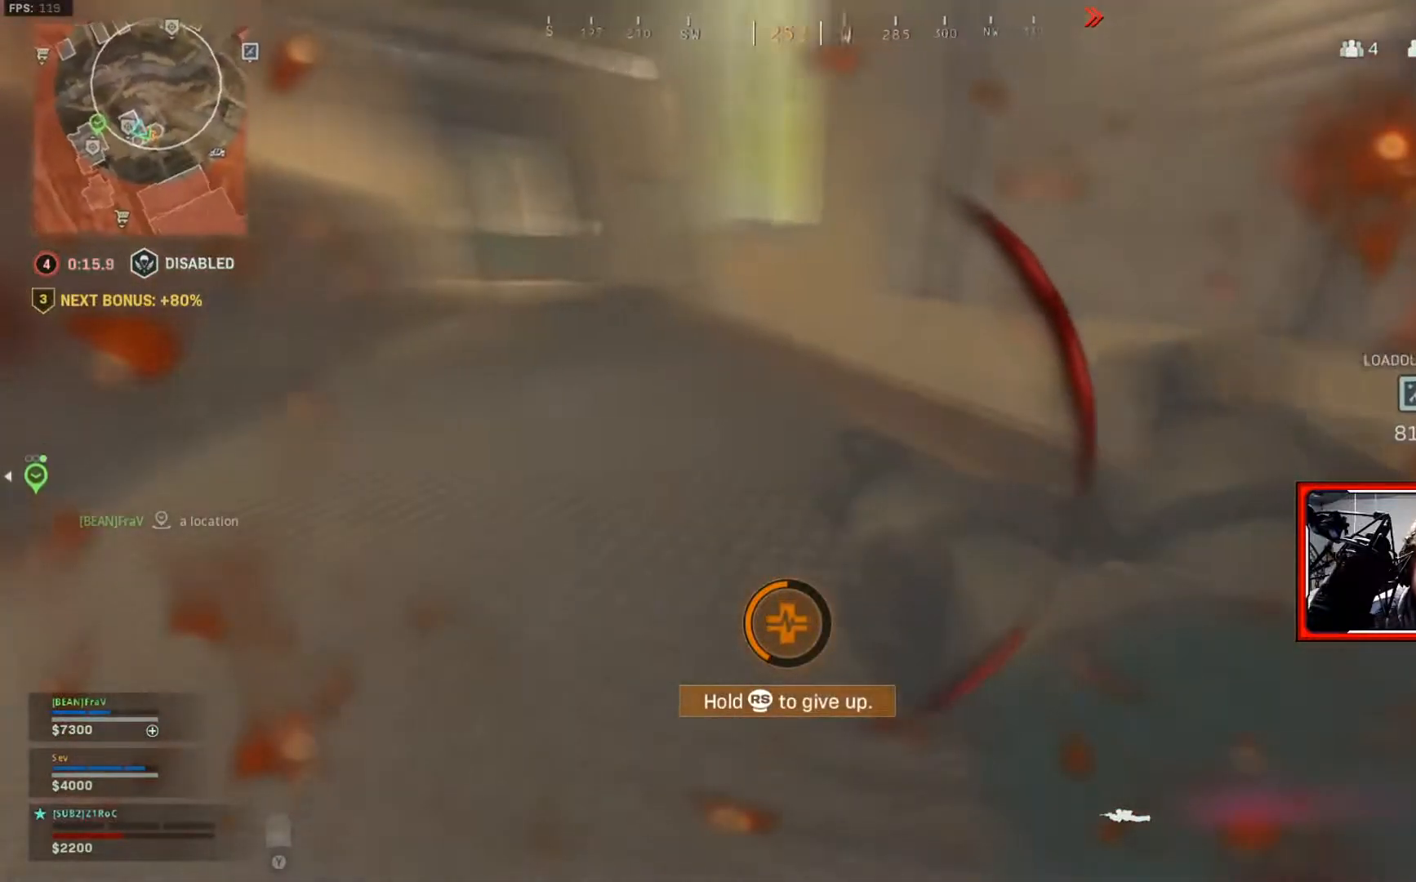
Gameplay with a controller (Xbox layout); each line is a JSON object with the inputs held at the frame after it. "events" lists button and stick changes between this image and that frame as [ms after this image, input, new state], when the widget could be followed in between.
{"buttons": [], "left_stick": "up", "right_stick": "left", "events": [[384, "left_stick", "up"]]}
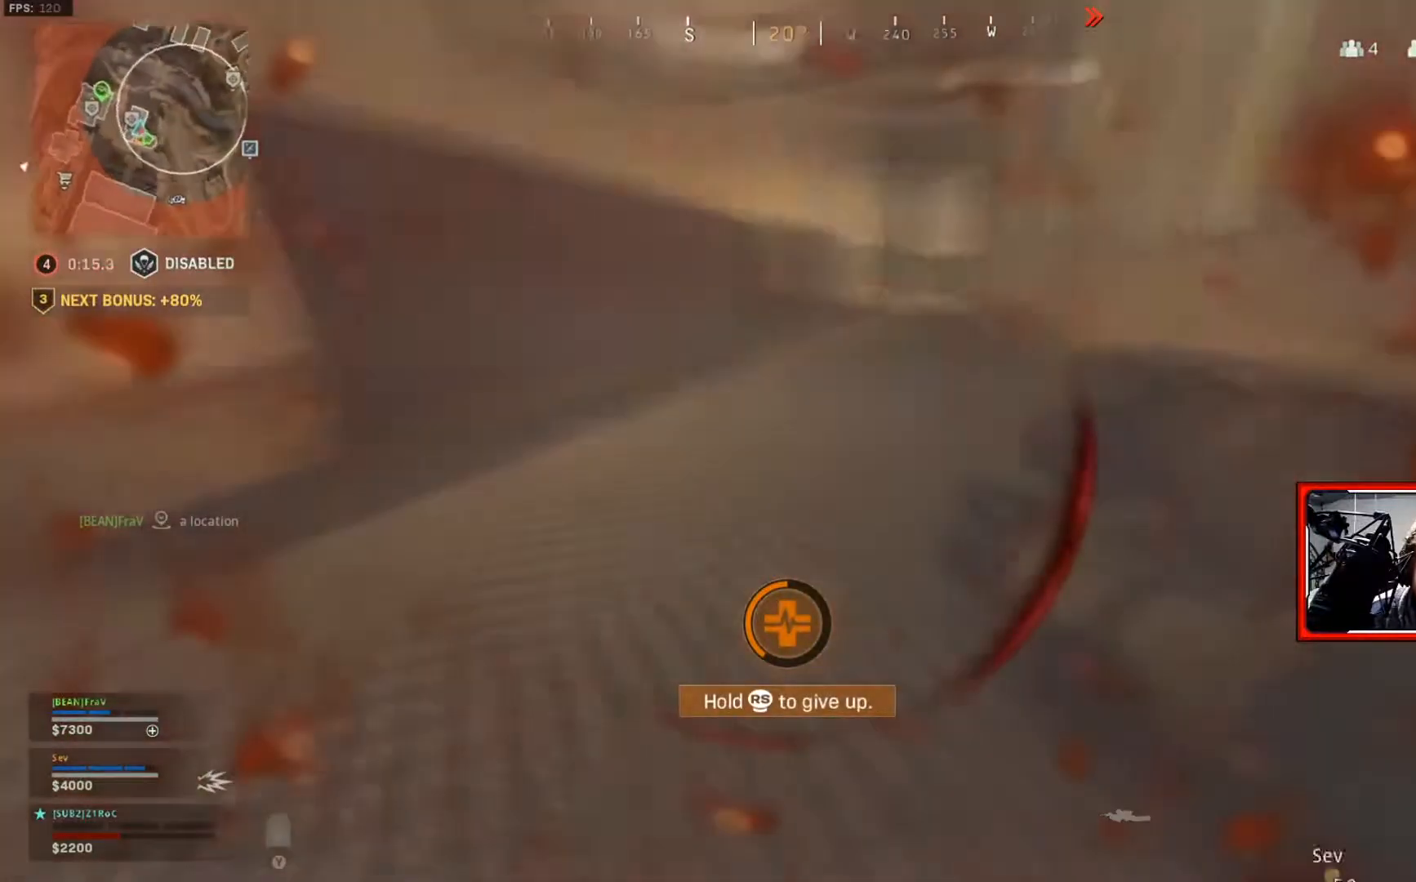
{"buttons": [], "left_stick": "left", "right_stick": "left", "events": [[100, "left_stick", "center"], [234, "left_stick", "left"]]}
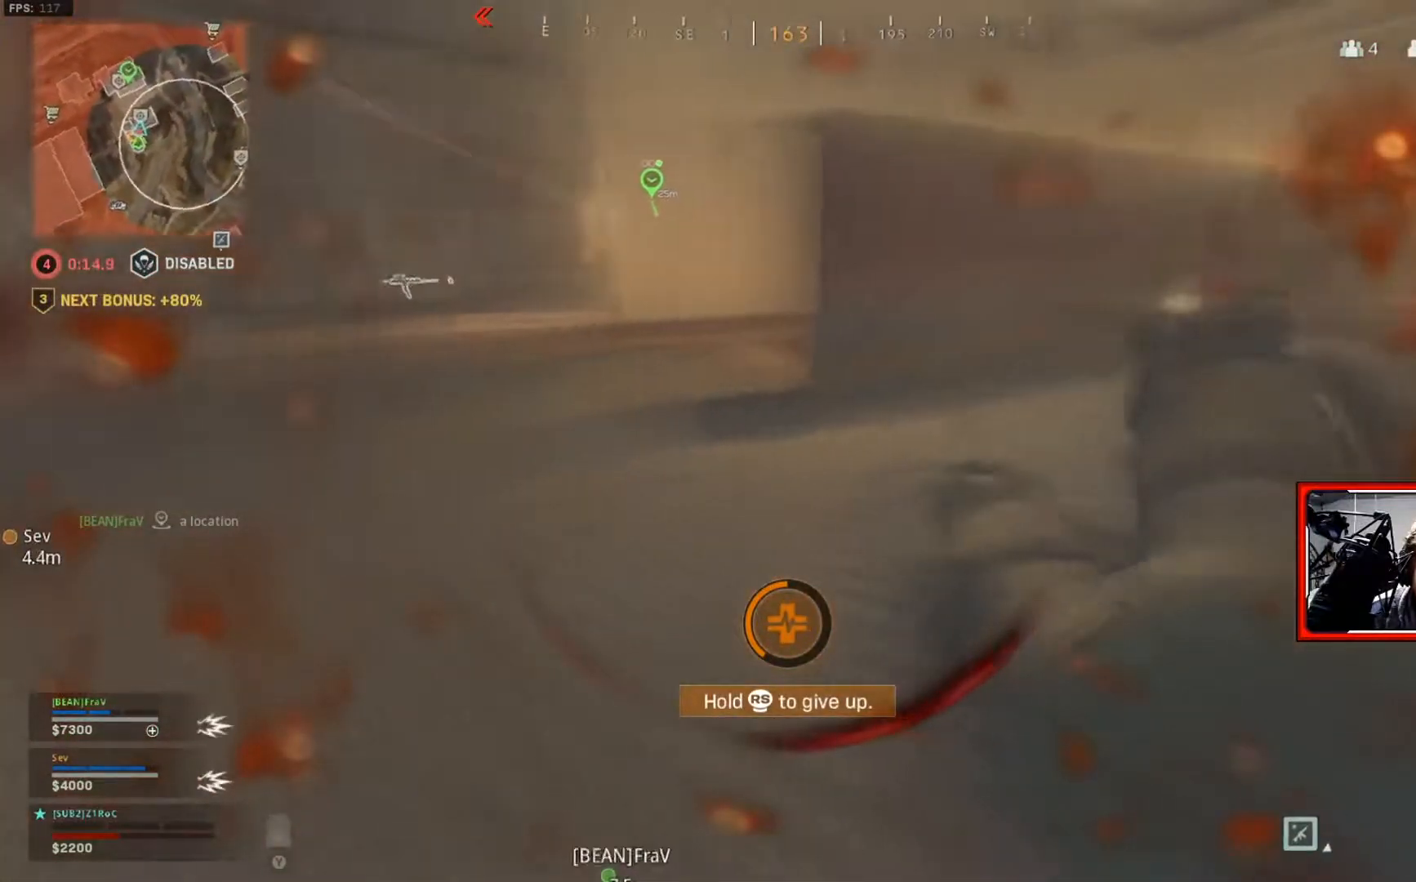
{"buttons": [], "left_stick": "down-left", "right_stick": "left", "events": [[84, "left_stick", "up-left"], [251, "left_stick", "up-right"], [334, "left_stick", "center"], [434, "left_stick", "left"], [484, "left_stick", "down-left"]]}
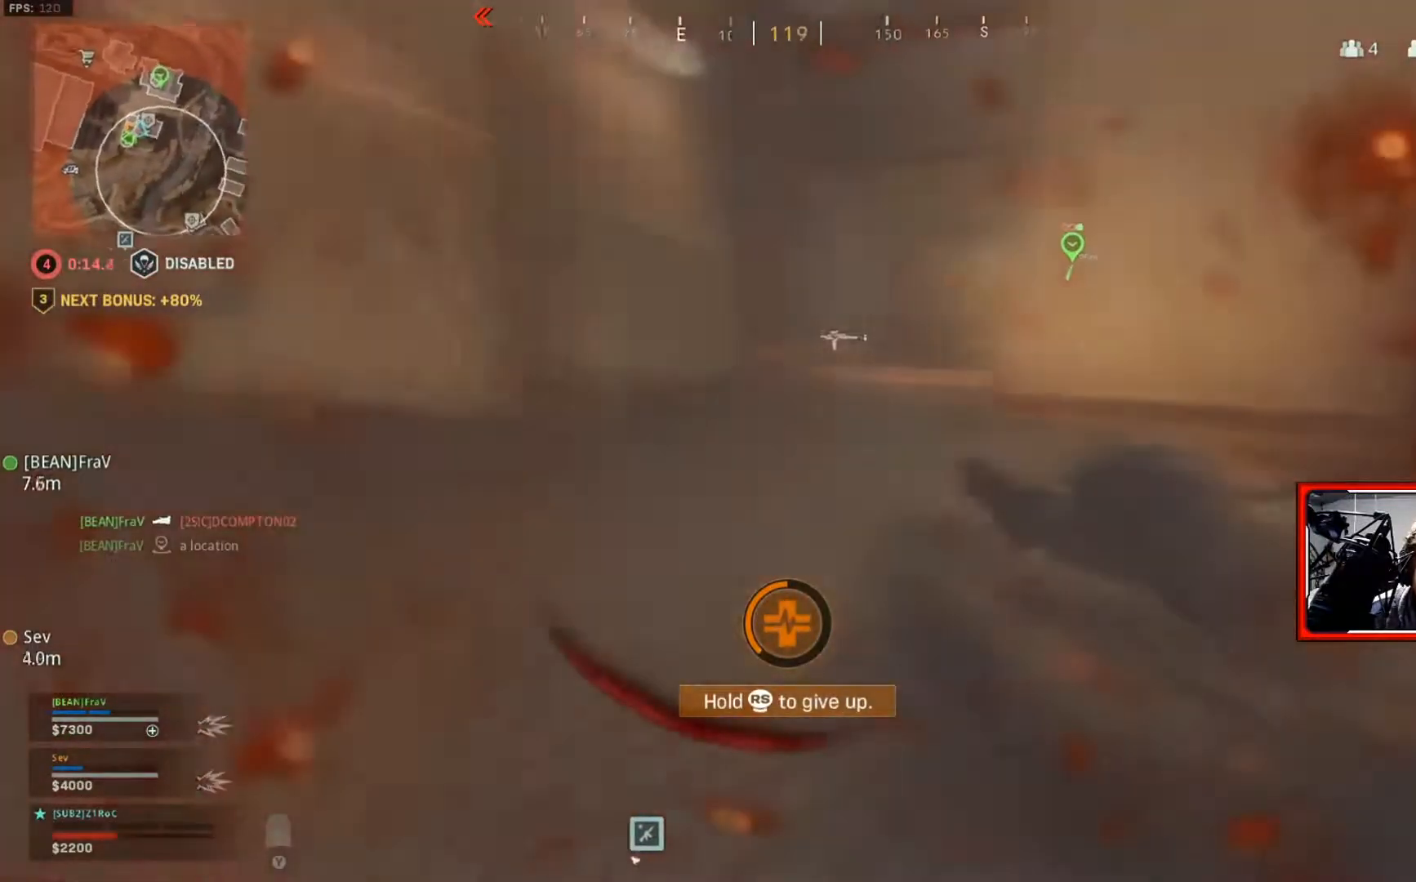
{"buttons": [], "left_stick": "center", "right_stick": "up-left", "events": [[400, "right_stick", "up-left"], [500, "left_stick", "center"]]}
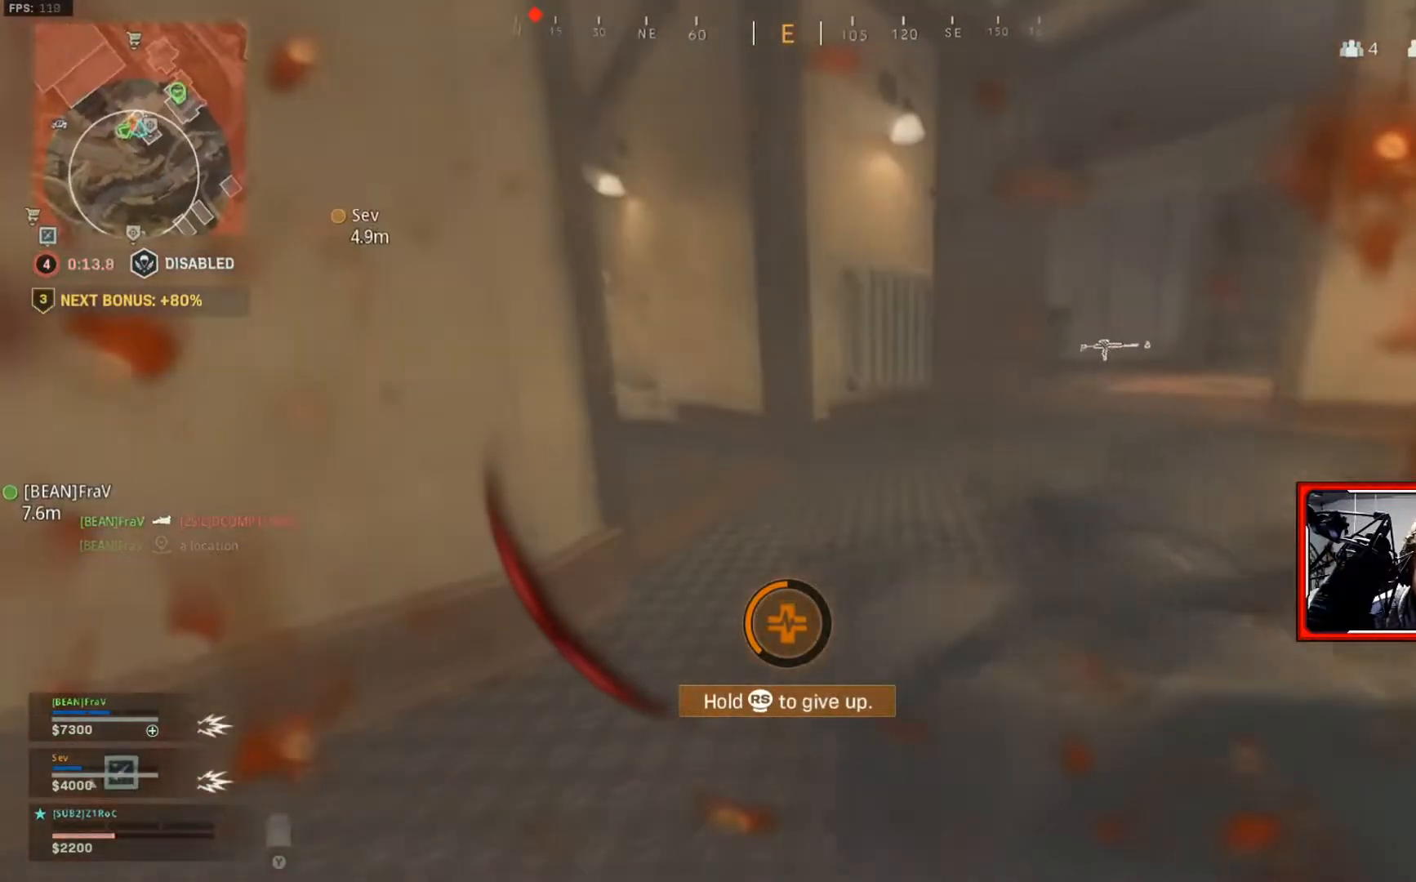
{"buttons": [], "left_stick": "up-right", "right_stick": "left", "events": [[34, "right_stick", "left"], [351, "left_stick", "up-right"]]}
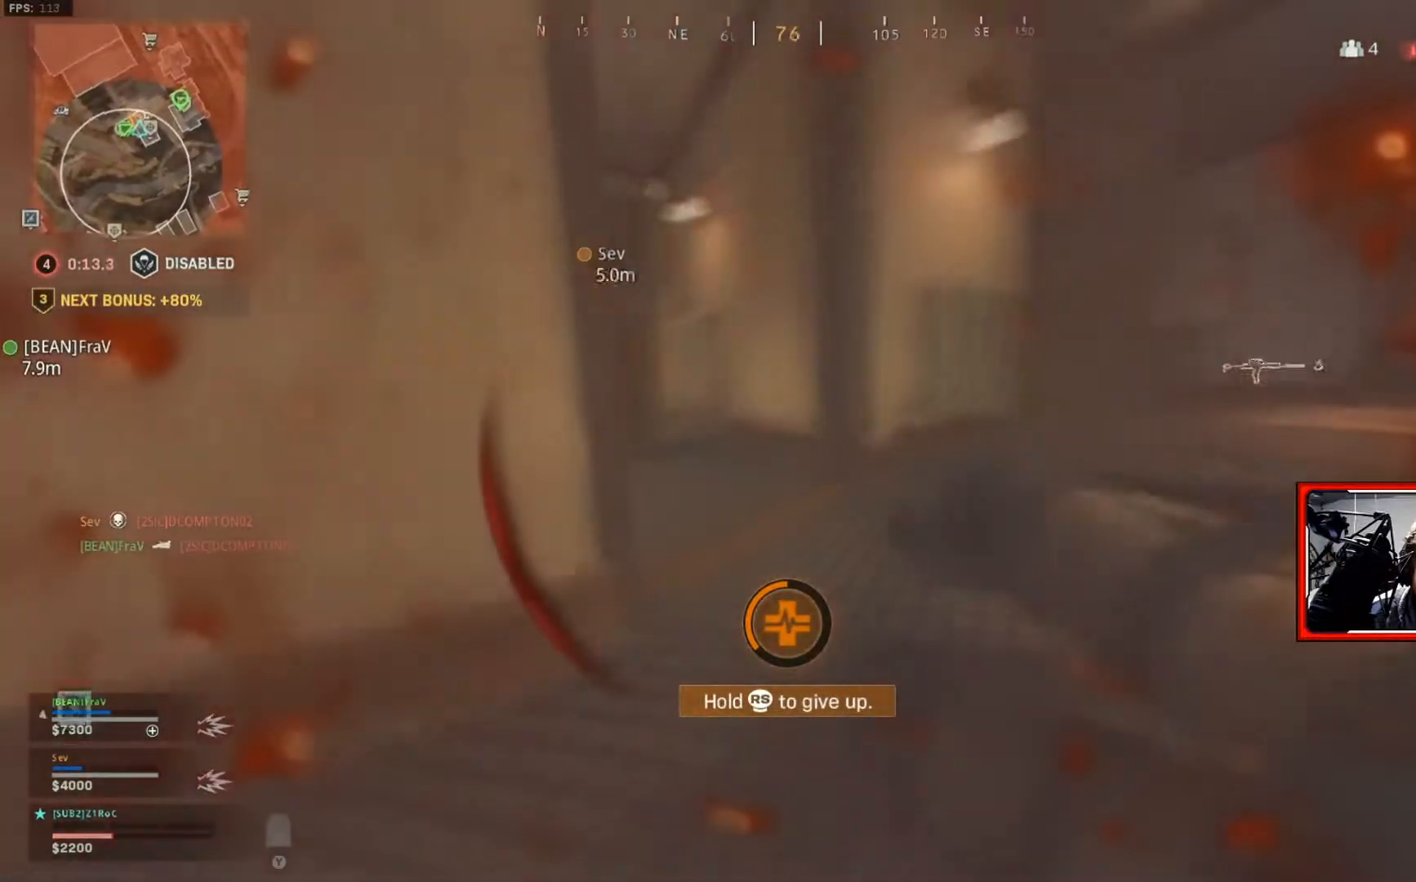
{"buttons": [], "left_stick": "center", "right_stick": "left", "events": [[400, "left_stick", "center"]]}
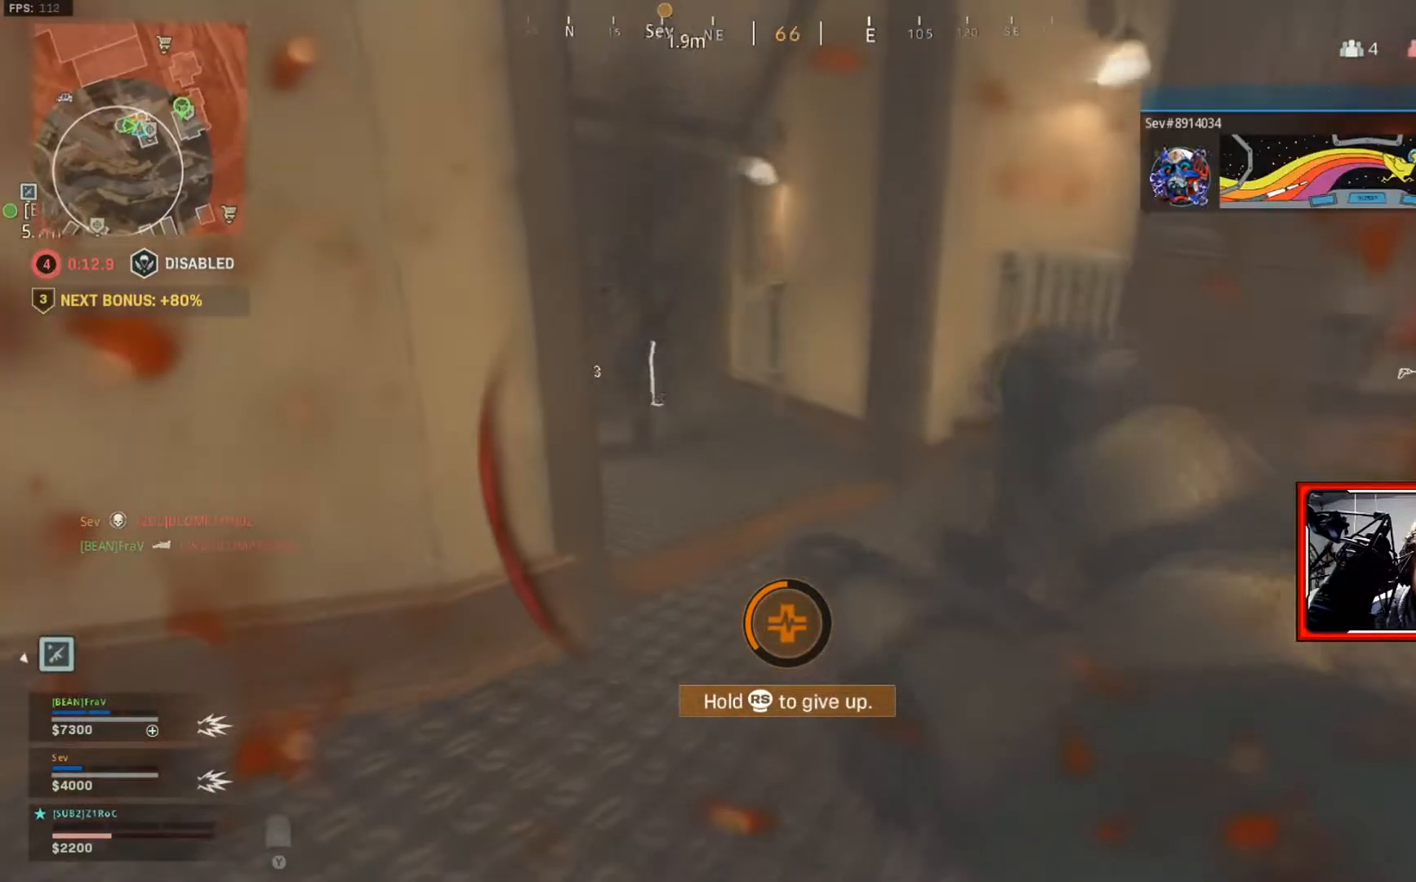
{"buttons": [], "left_stick": "center", "right_stick": "center", "events": [[17, "left_stick", "up-right"], [217, "right_stick", "center"], [234, "left_stick", "center"]]}
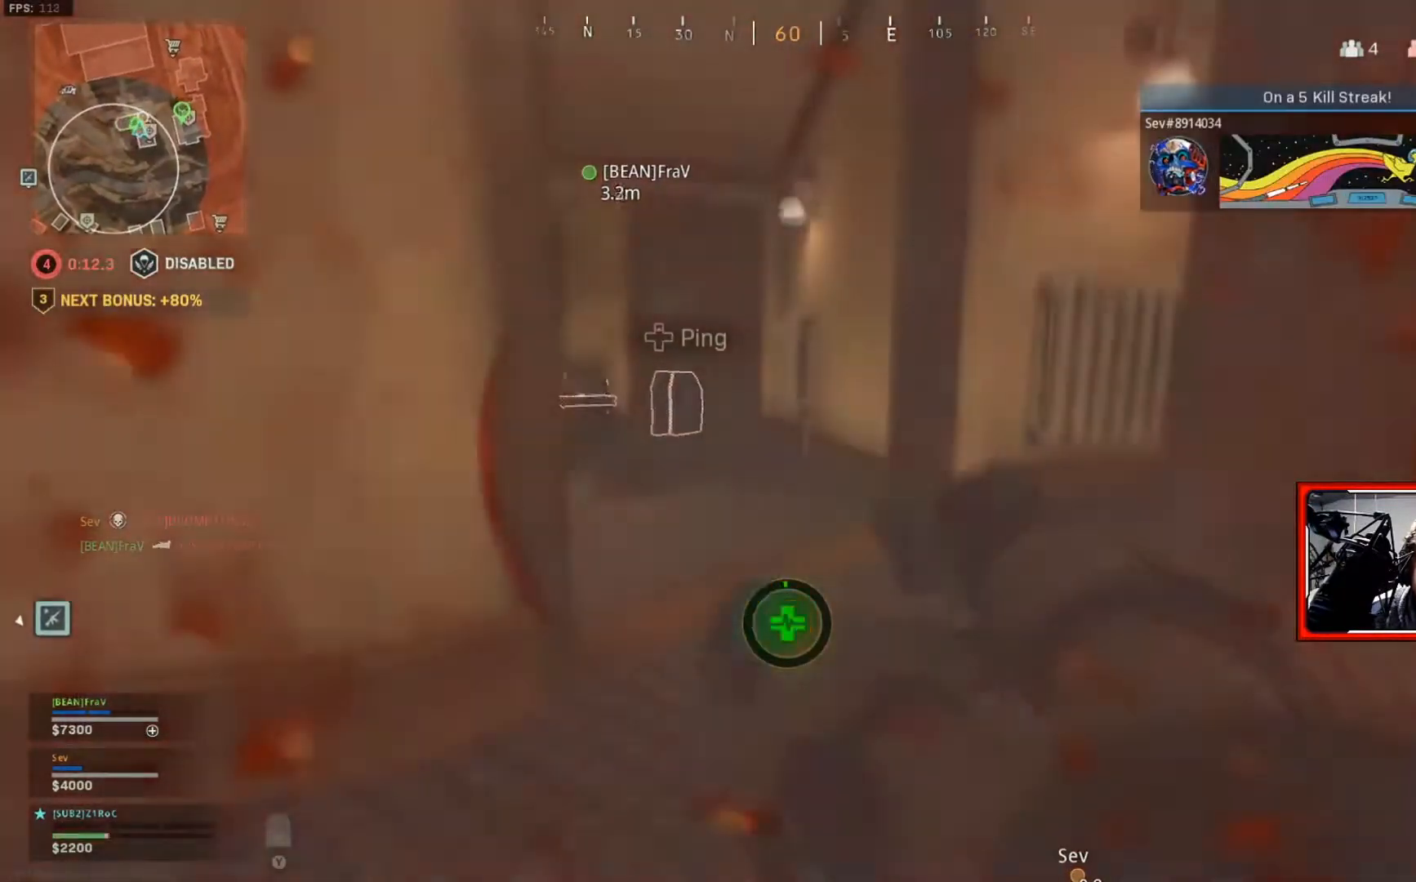
{"buttons": [], "left_stick": "center", "right_stick": "center", "events": []}
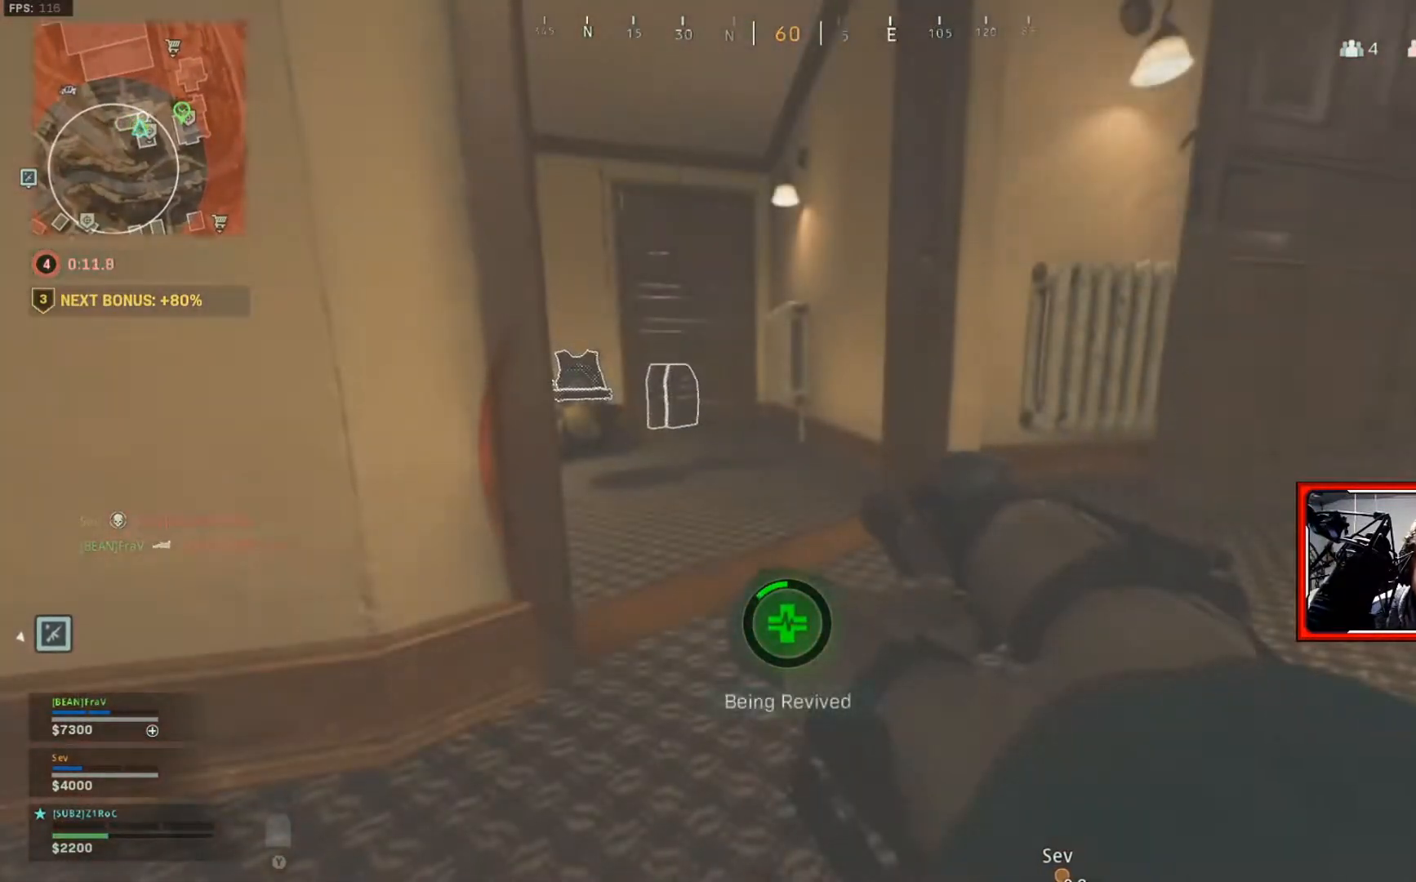
{"buttons": [], "left_stick": "center", "right_stick": "center", "events": []}
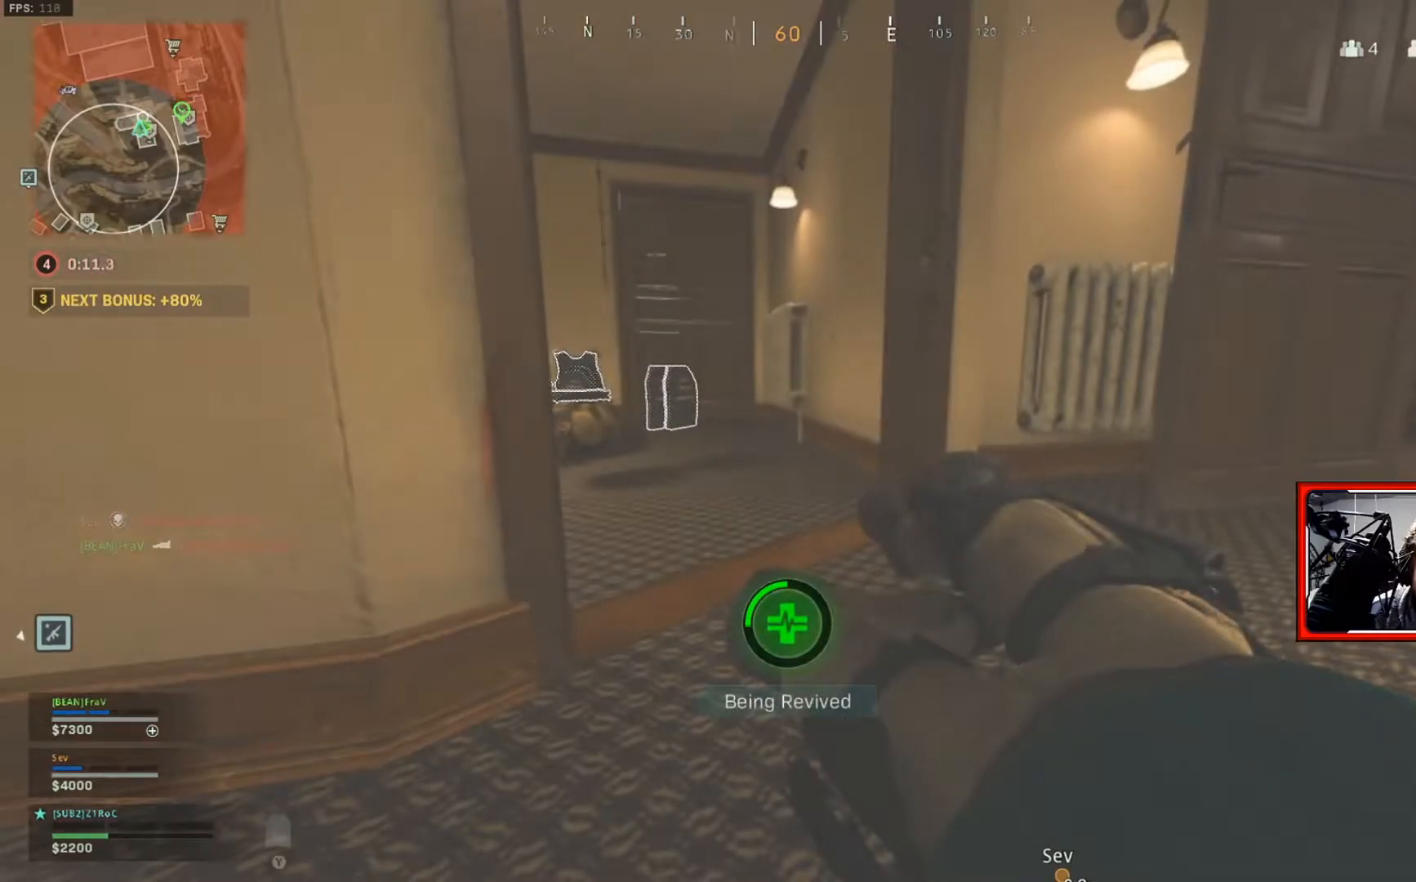
{"buttons": [], "left_stick": "center", "right_stick": "center", "events": []}
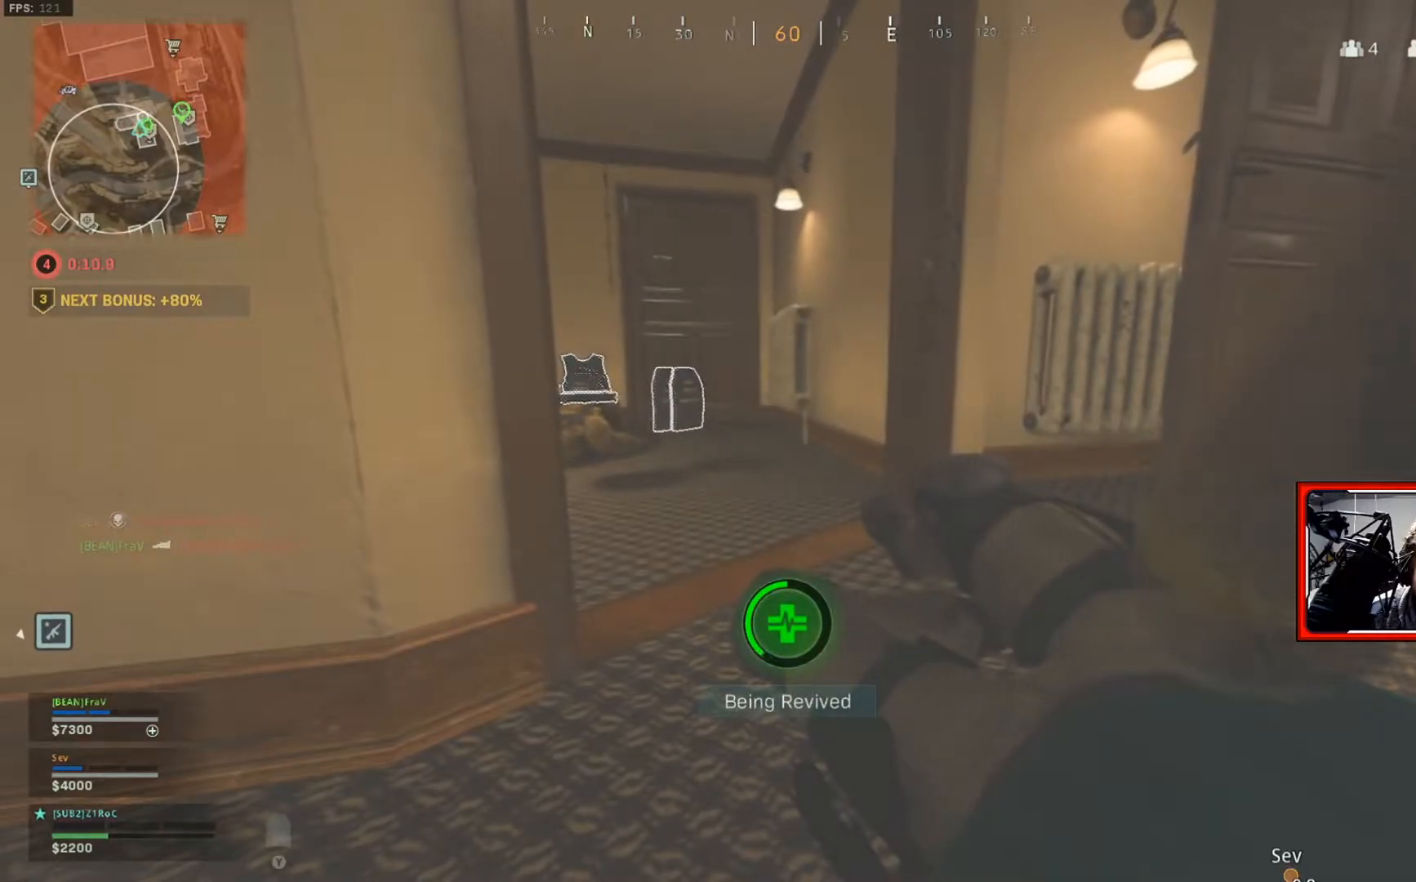
{"buttons": [], "left_stick": "center", "right_stick": "center", "events": []}
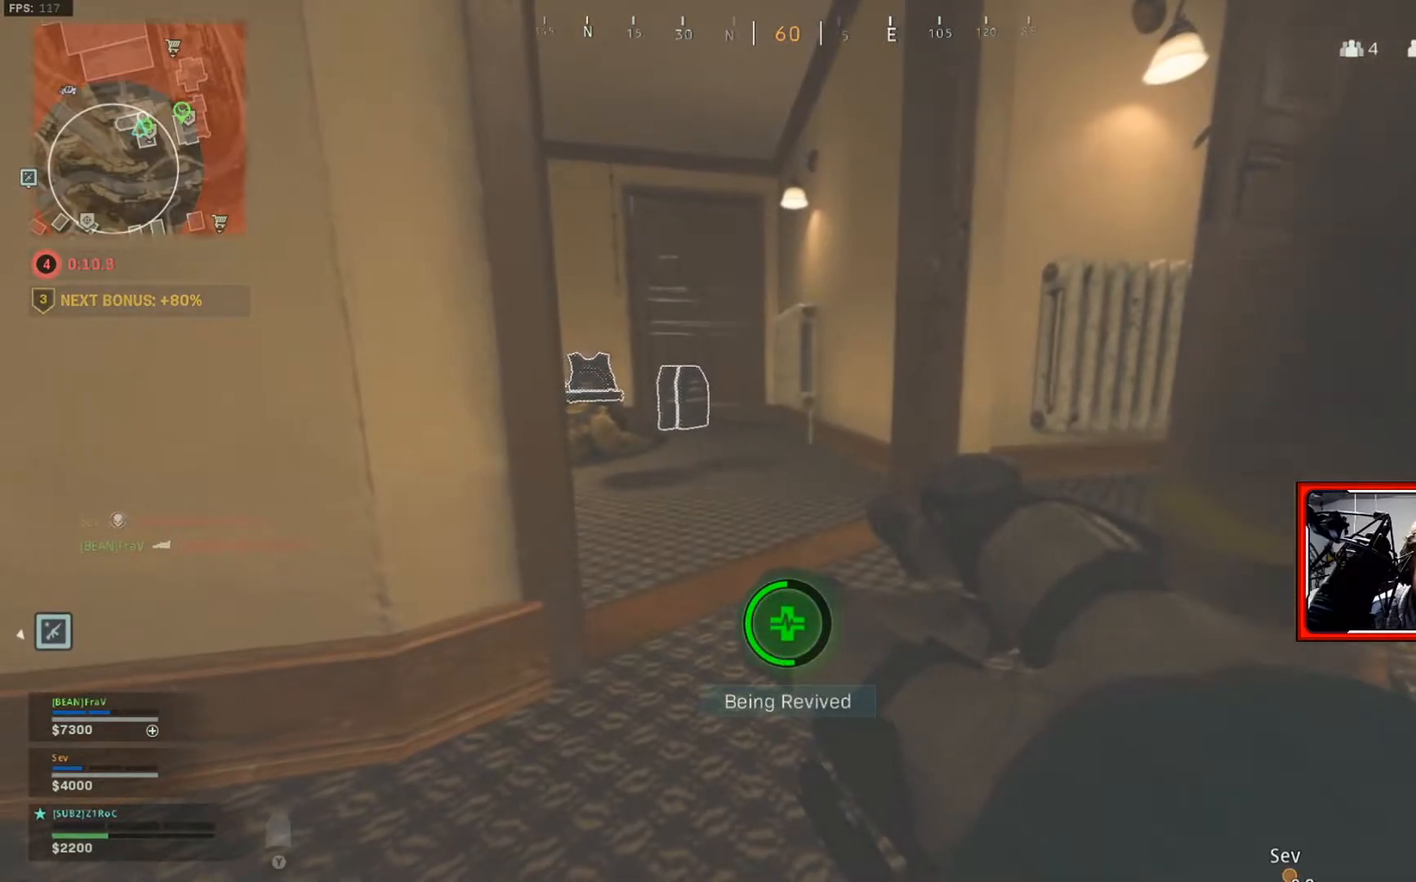
{"buttons": [], "left_stick": "center", "right_stick": "center", "events": []}
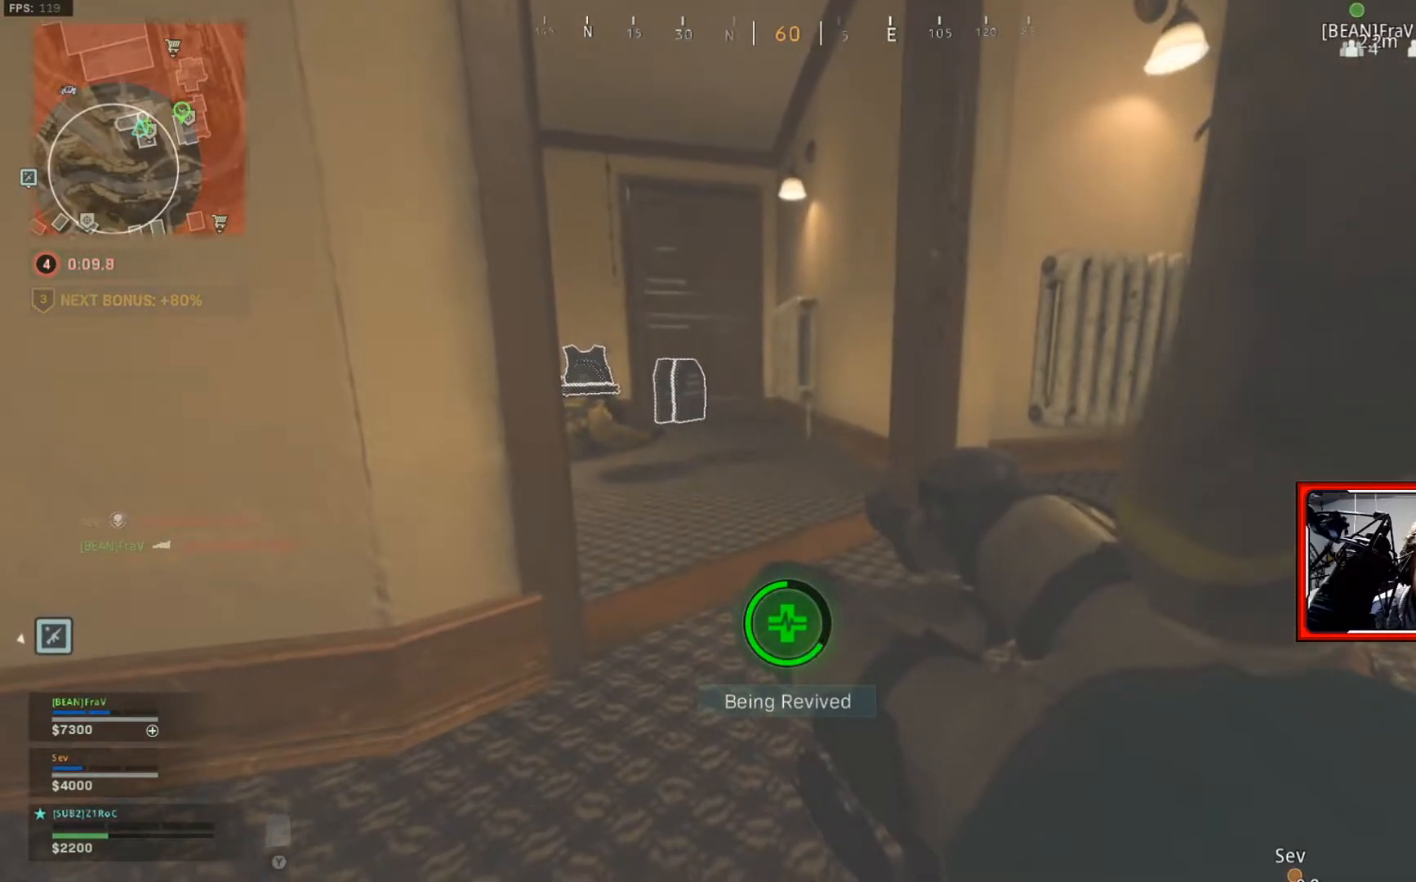
{"buttons": [], "left_stick": "center", "right_stick": "center", "events": []}
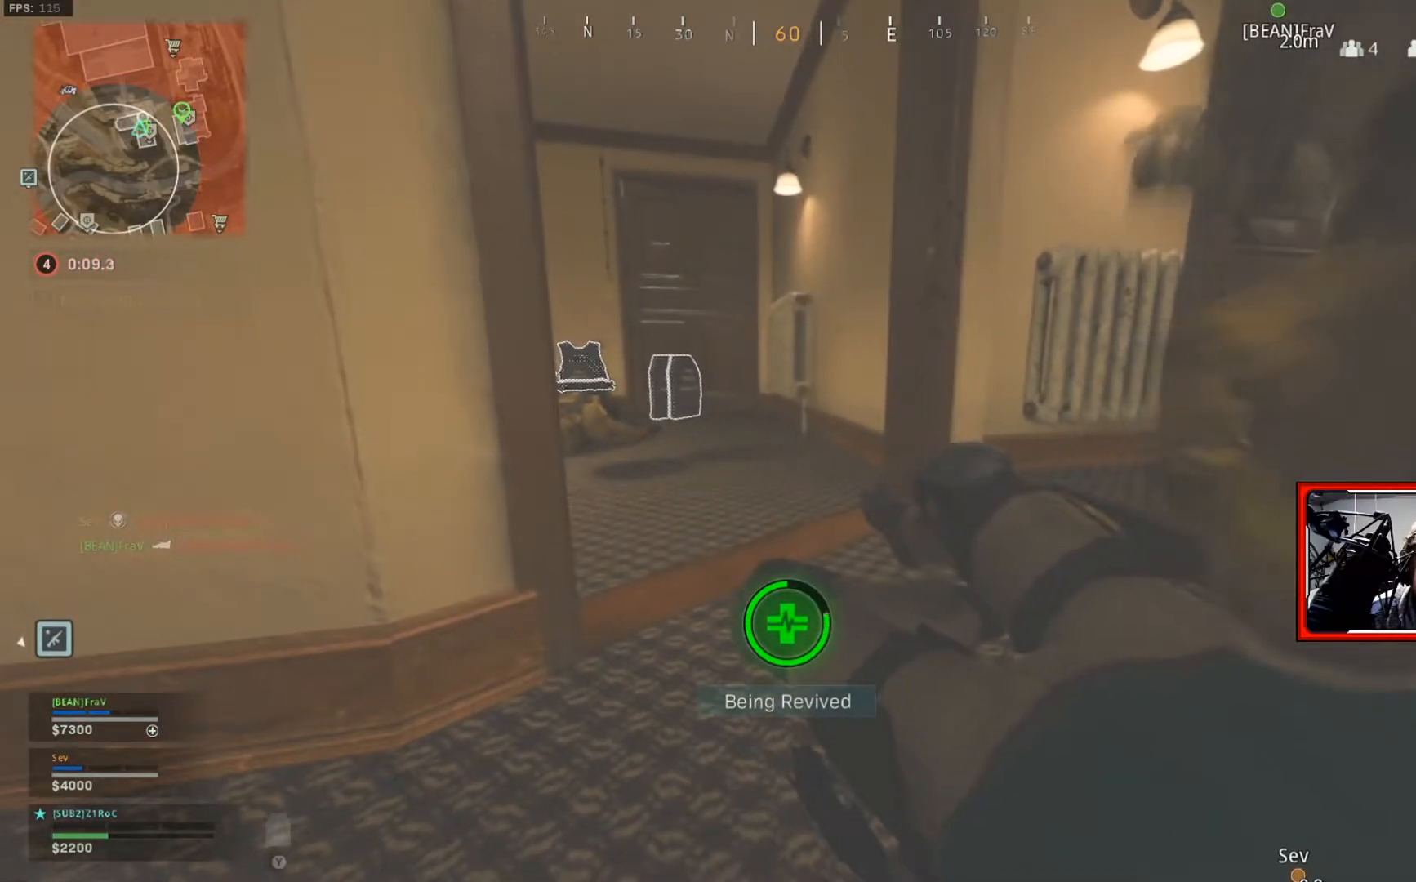
{"buttons": [], "left_stick": "center", "right_stick": "center", "events": []}
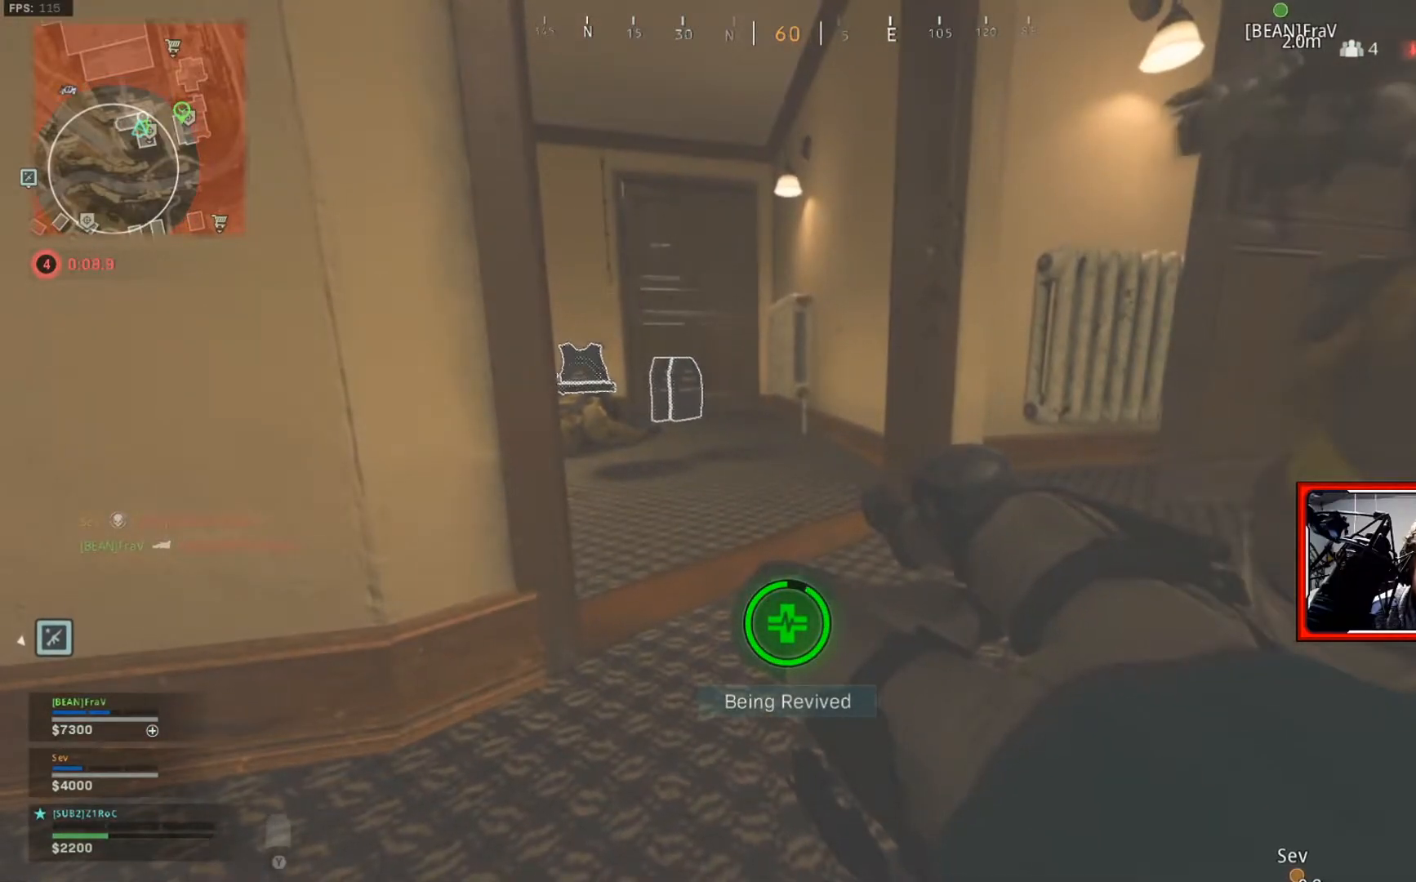
{"buttons": [], "left_stick": "up", "right_stick": "center", "events": [[400, "left_stick", "up"]]}
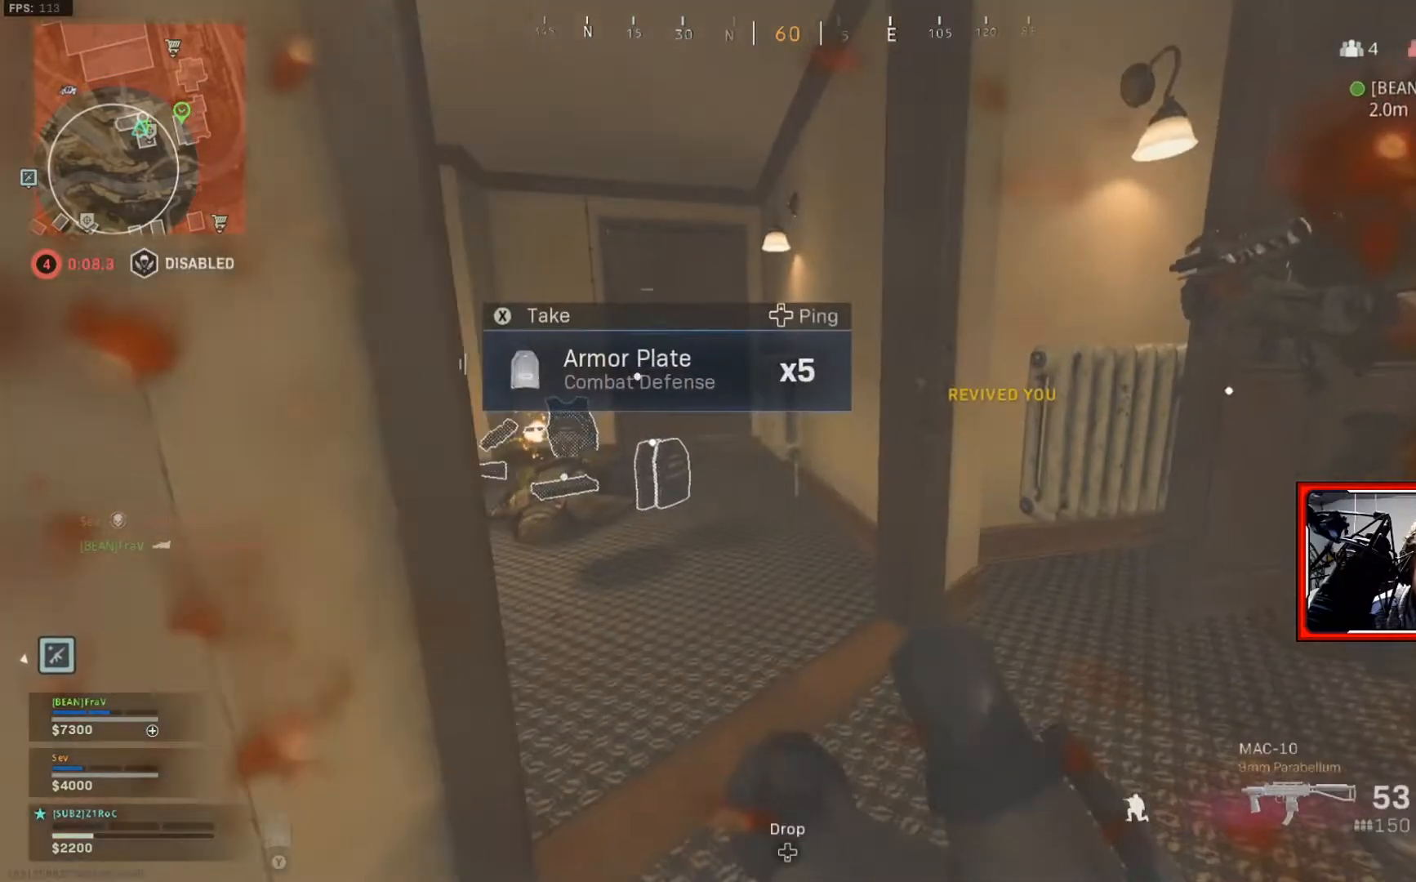
{"buttons": [], "left_stick": "up-right", "right_stick": "center", "events": [[100, "right_stick", "down-left"], [117, "L3", "down"], [200, "L3", "up"], [317, "right_stick", "center"], [451, "left_stick", "up-right"]]}
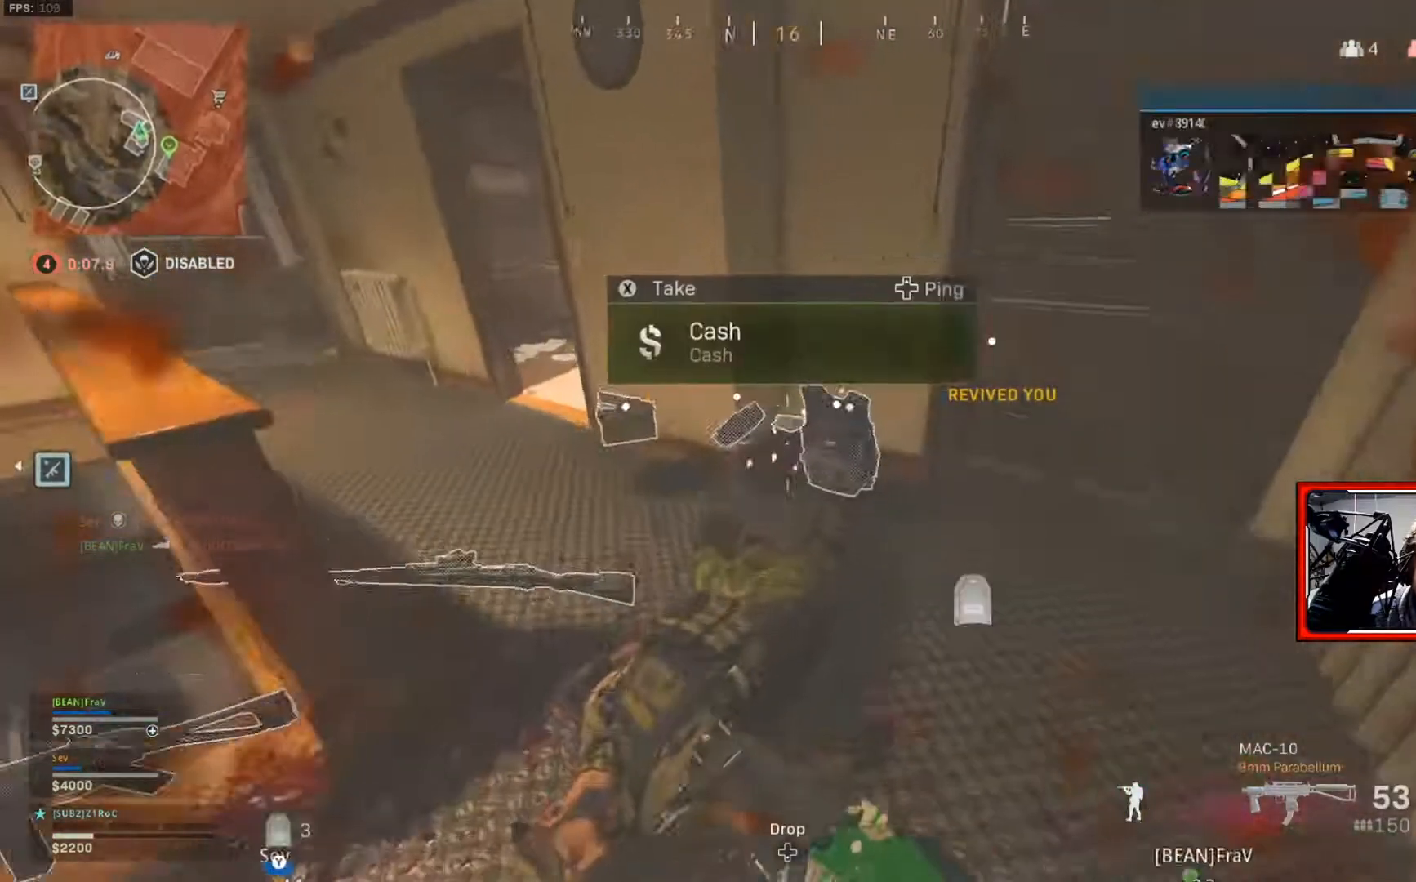
{"buttons": [], "left_stick": "center", "right_stick": "center", "events": [[16, "right_stick", "down-left"], [50, "left_stick", "center"], [66, "right_stick", "center"], [300, "left_stick", "right"], [450, "left_stick", "center"]]}
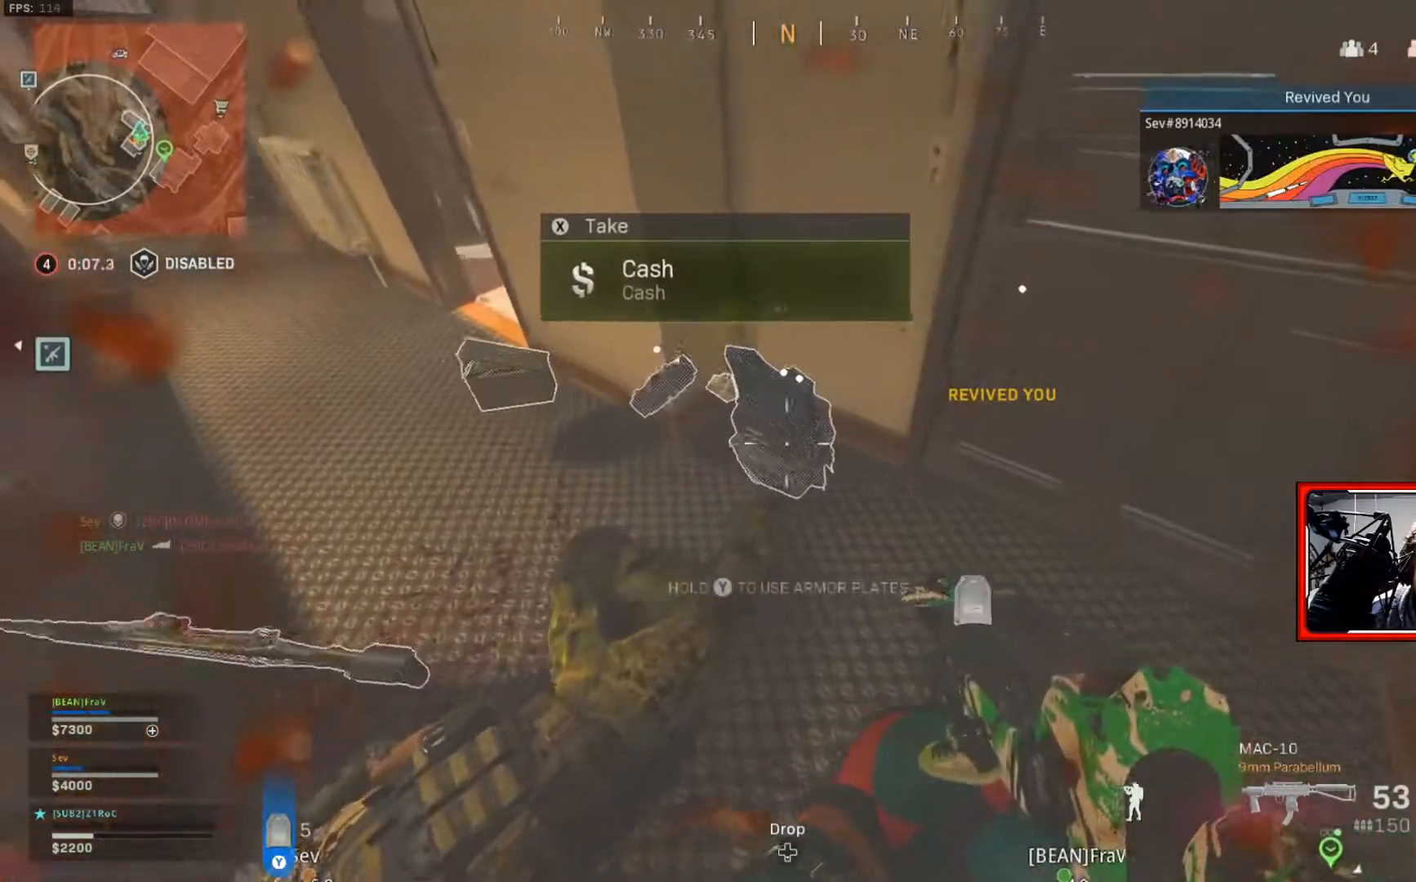
{"buttons": ["X"], "left_stick": "center", "right_stick": "center", "events": [[150, "X", "down"]]}
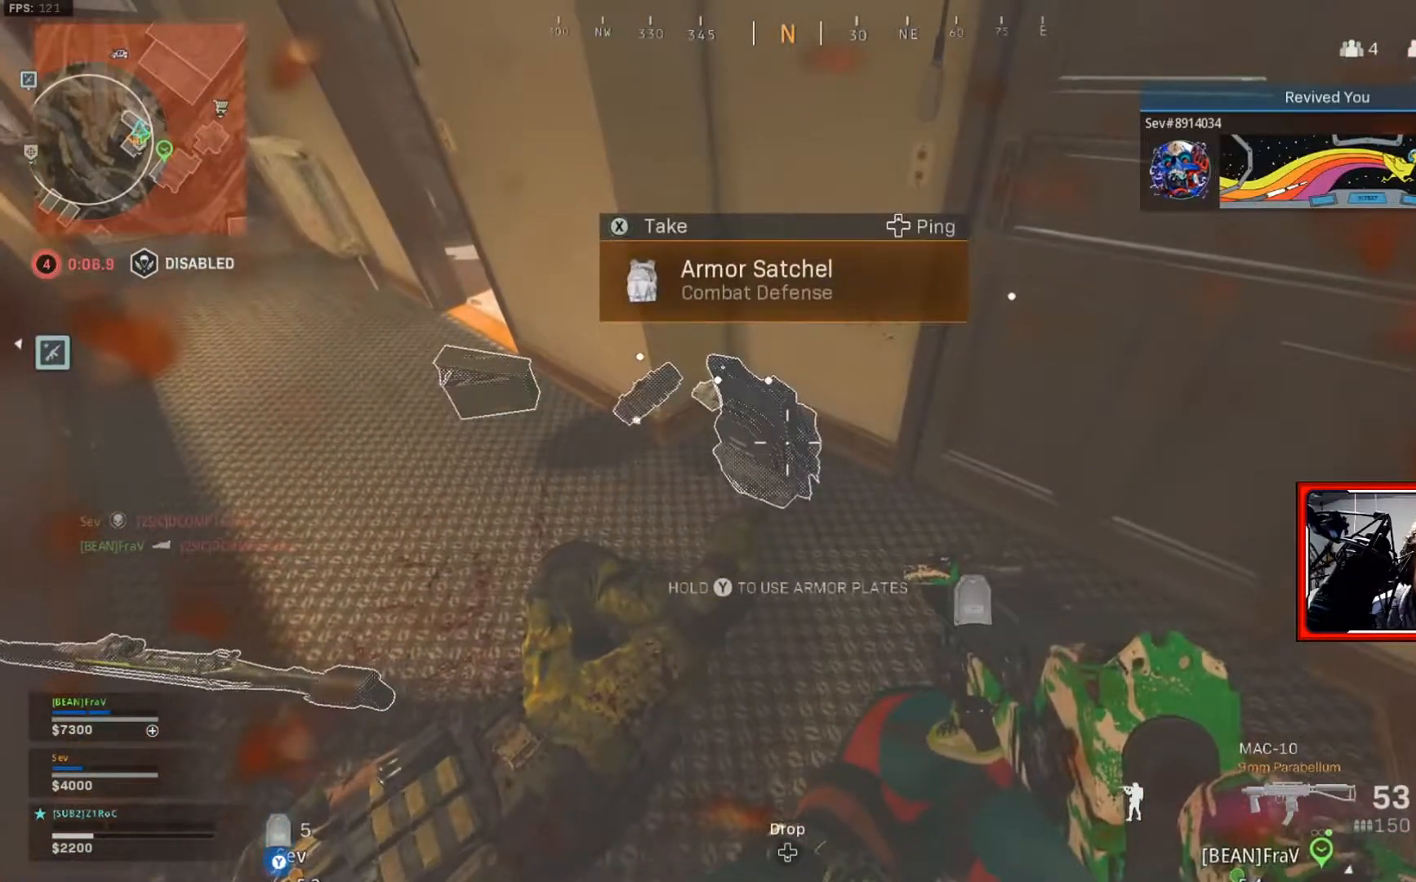
{"buttons": [], "left_stick": "up", "right_stick": "up-left", "events": [[83, "X", "up"], [117, "left_stick", "up-left"], [267, "right_stick", "up-left"], [484, "left_stick", "up"]]}
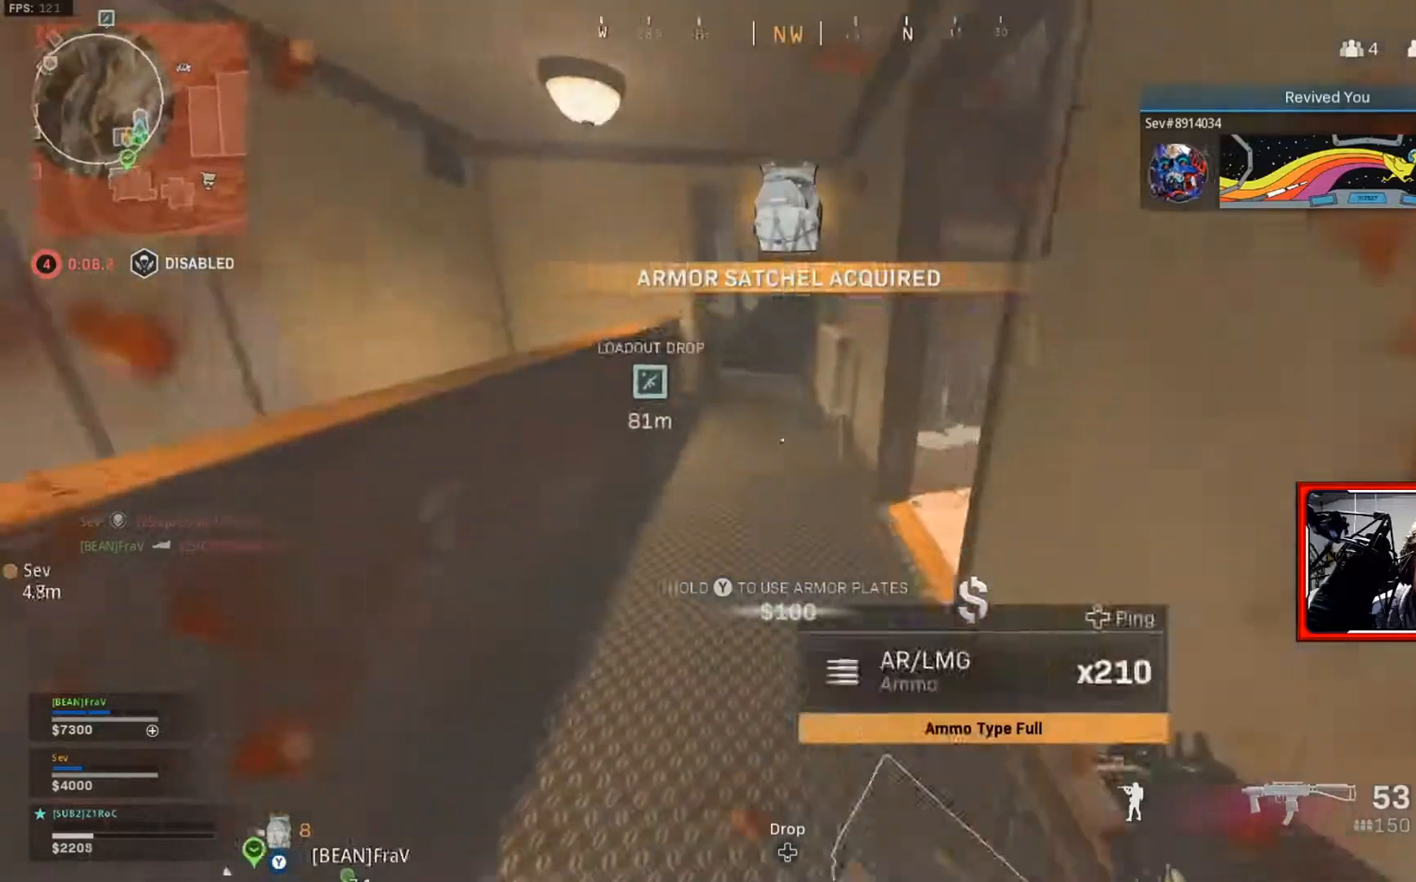
{"buttons": [], "left_stick": "up", "right_stick": "center", "events": [[34, "right_stick", "center"], [50, "L3", "down"], [117, "right_stick", "up-right"], [134, "L3", "up"], [217, "right_stick", "center"]]}
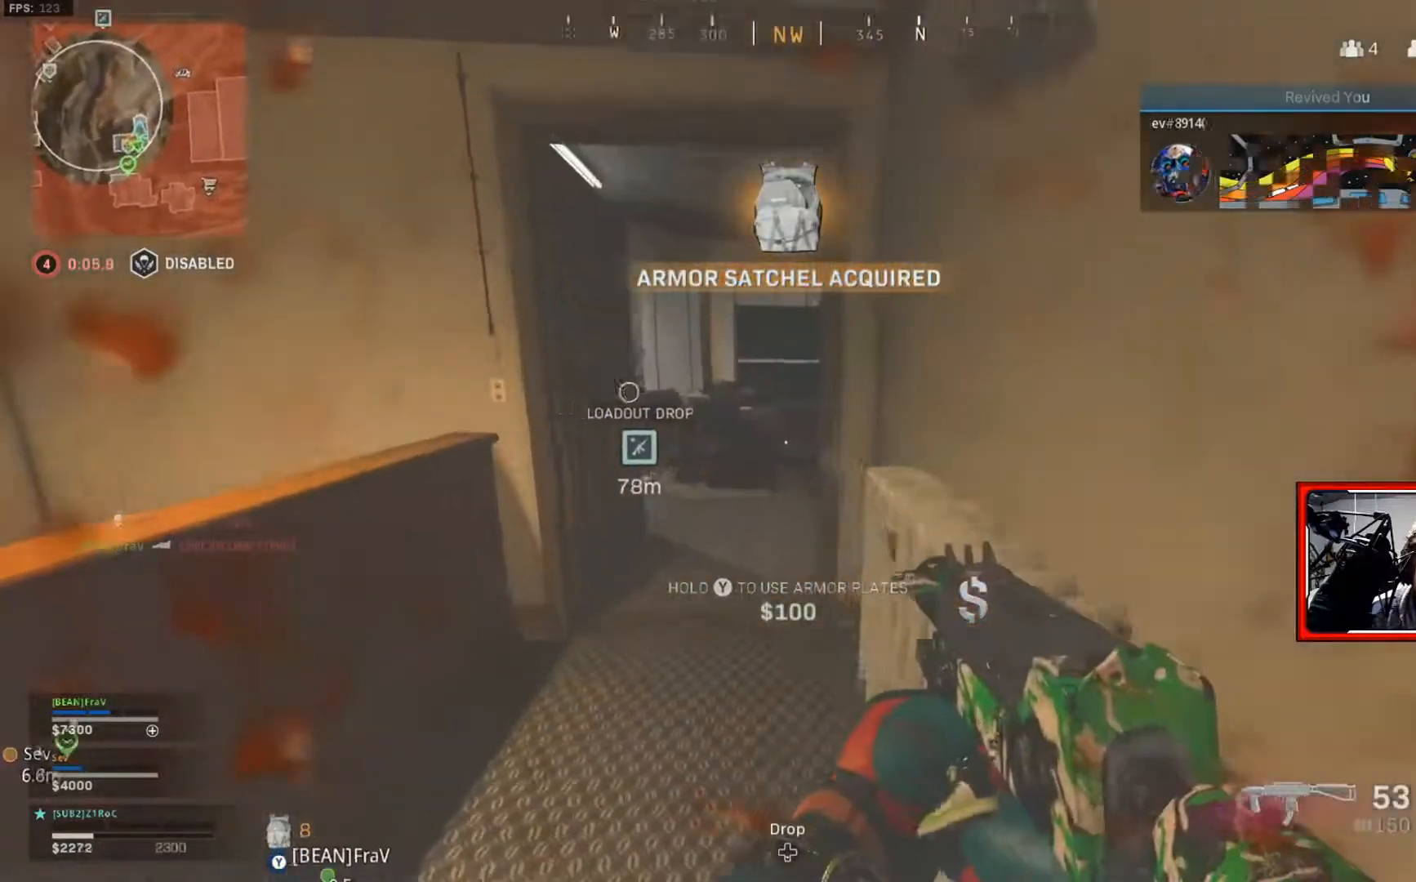
{"buttons": [], "left_stick": "up", "right_stick": "left", "events": [[417, "right_stick", "left"]]}
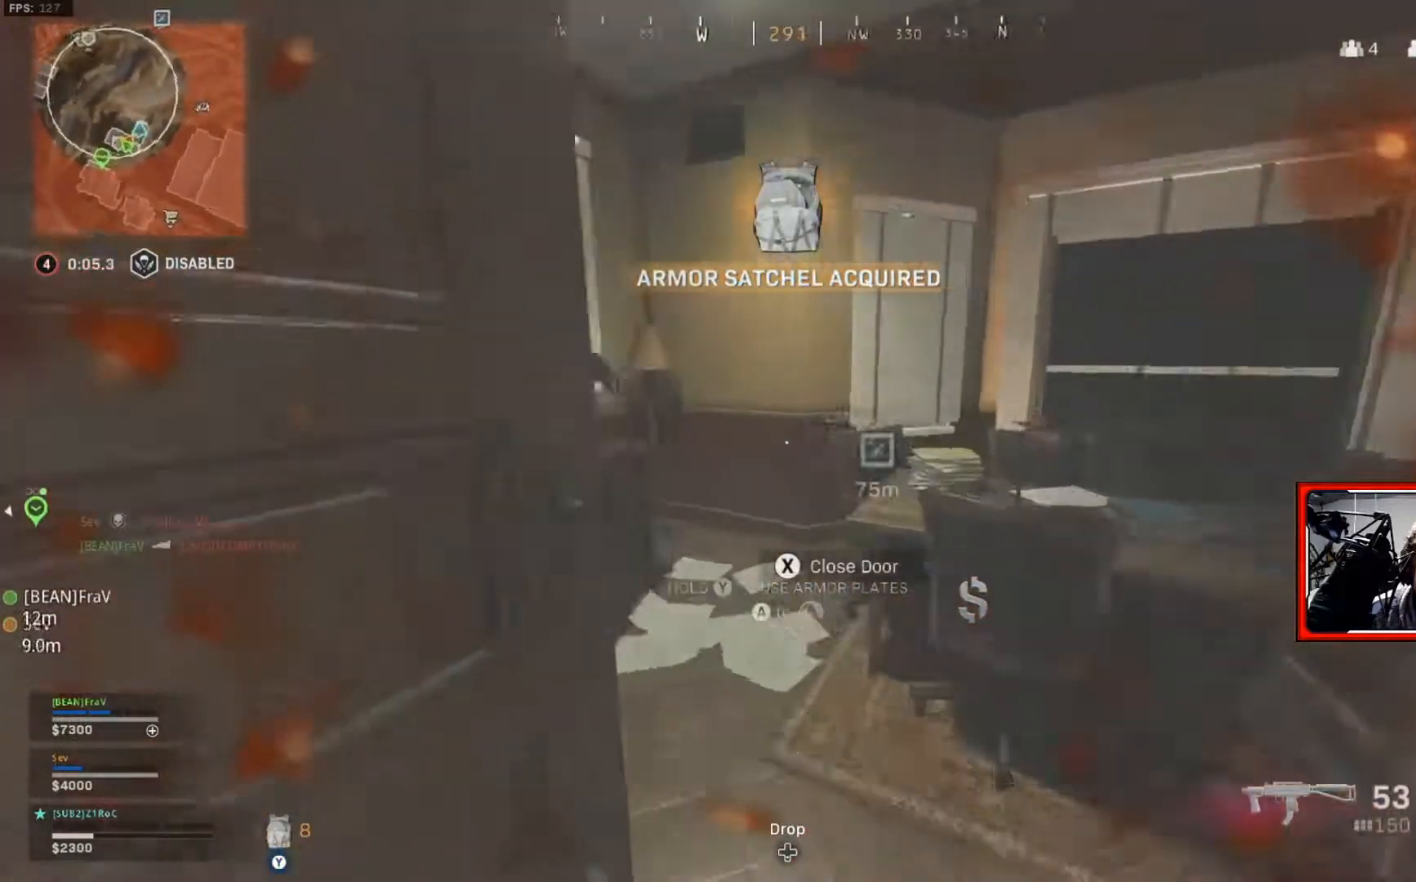
{"buttons": [], "left_stick": "left", "right_stick": "left", "events": [[217, "left_stick", "left"]]}
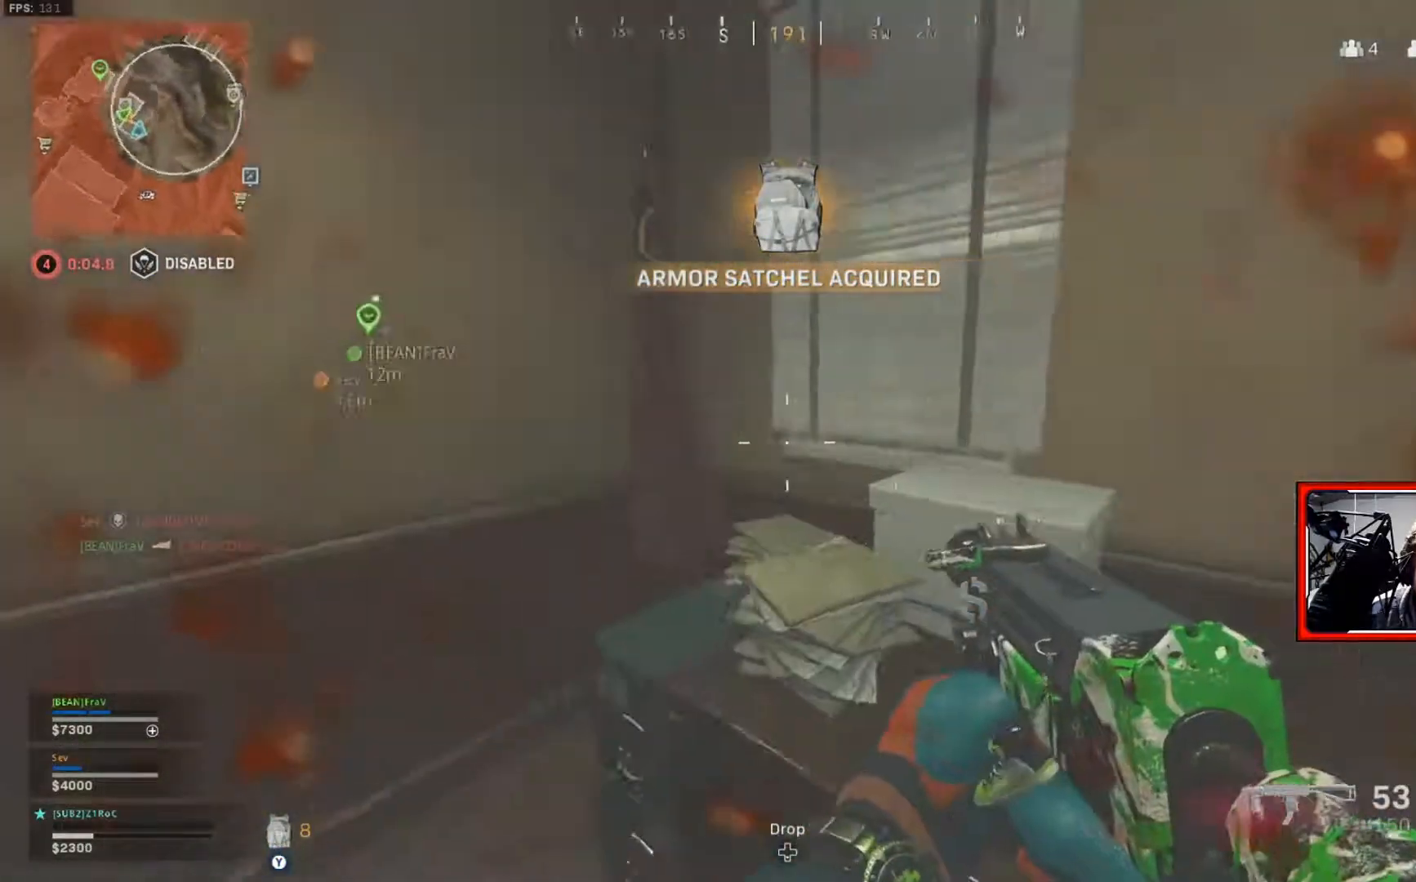
{"buttons": ["X"], "left_stick": "center", "right_stick": "center", "events": [[100, "left_stick", "right"], [267, "left_stick", "center"], [267, "right_stick", "center"], [317, "X", "down"]]}
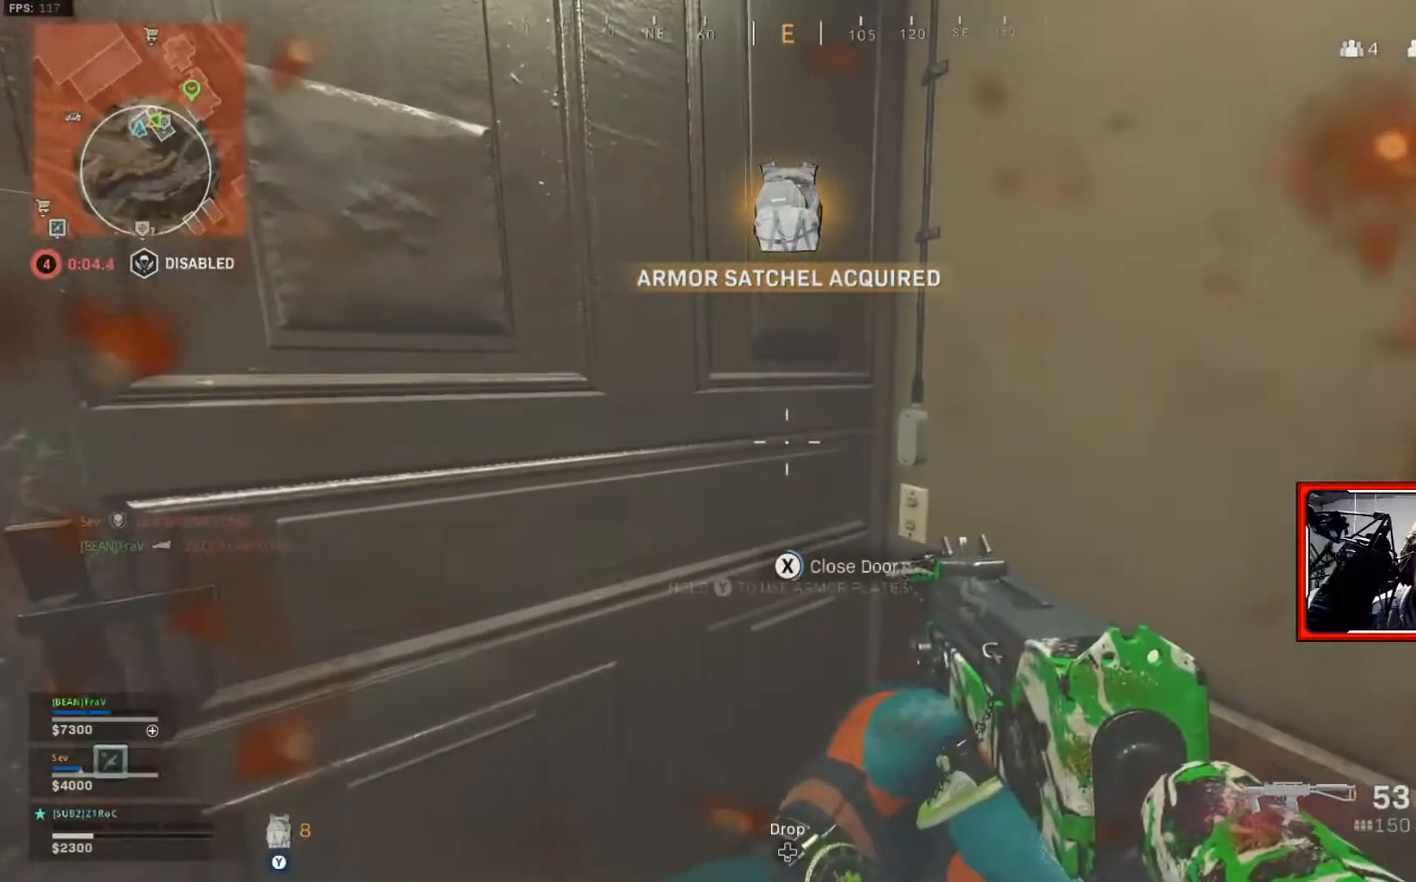
{"buttons": [], "left_stick": "down-right", "right_stick": "left", "events": [[200, "X", "up"], [234, "left_stick", "right"], [401, "right_stick", "left"], [434, "left_stick", "down-right"]]}
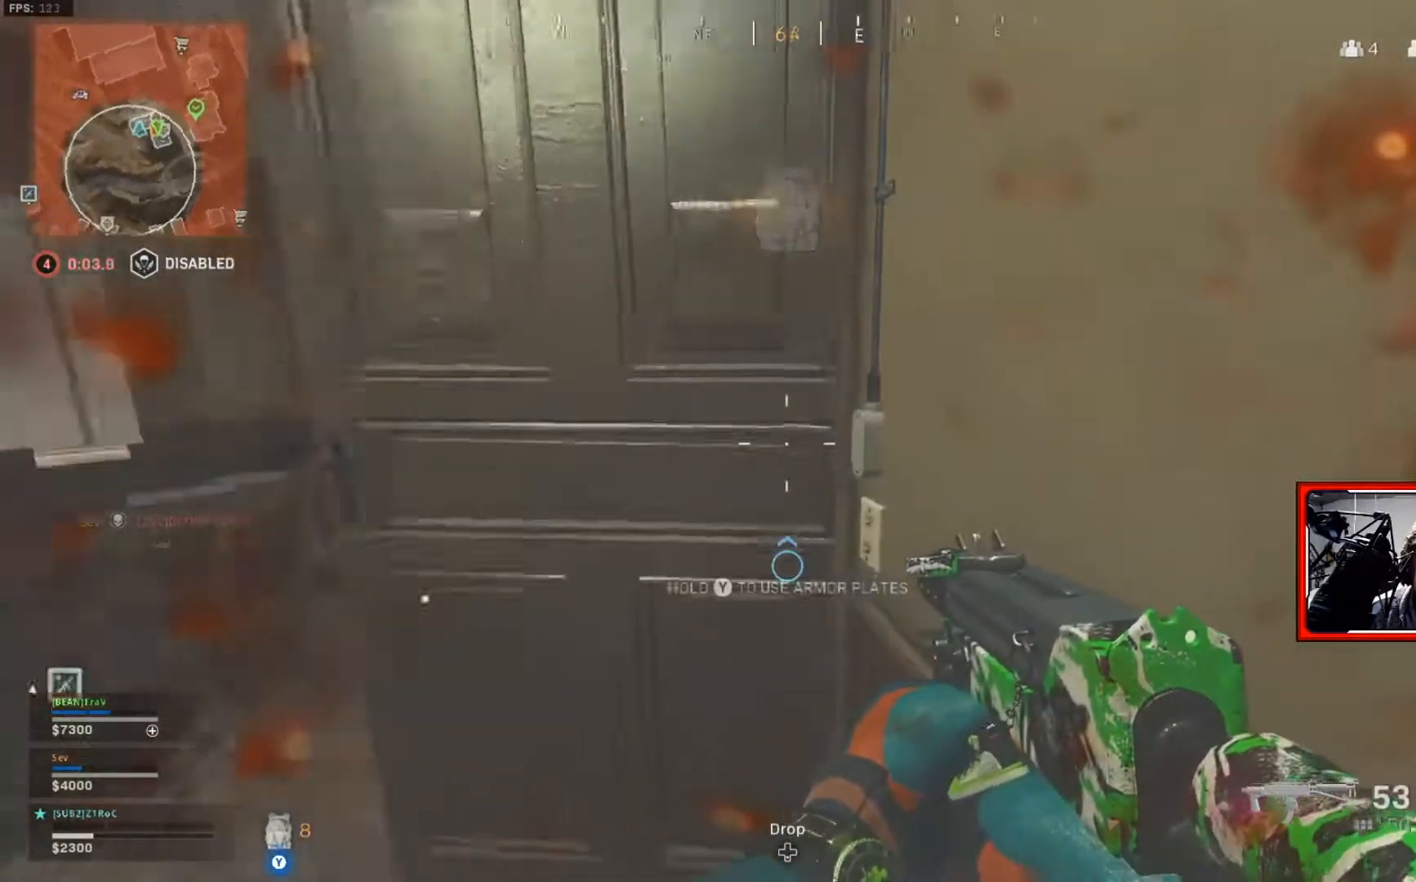
{"buttons": ["Y"], "left_stick": "center", "right_stick": "center", "events": [[150, "left_stick", "center"], [167, "right_stick", "center"], [217, "Y", "down"]]}
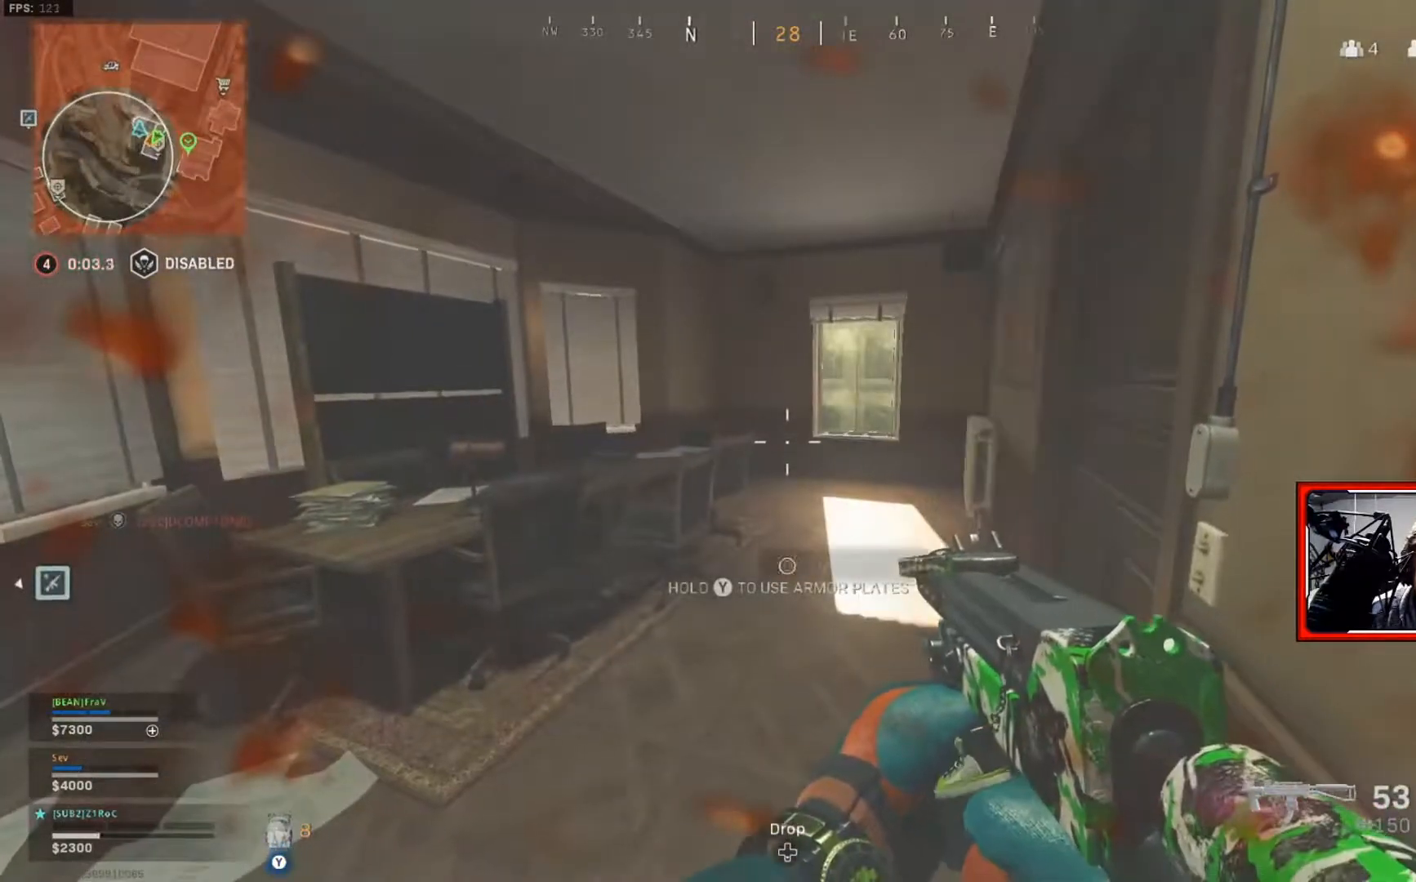
{"buttons": ["Y"], "left_stick": "center", "right_stick": "center", "events": []}